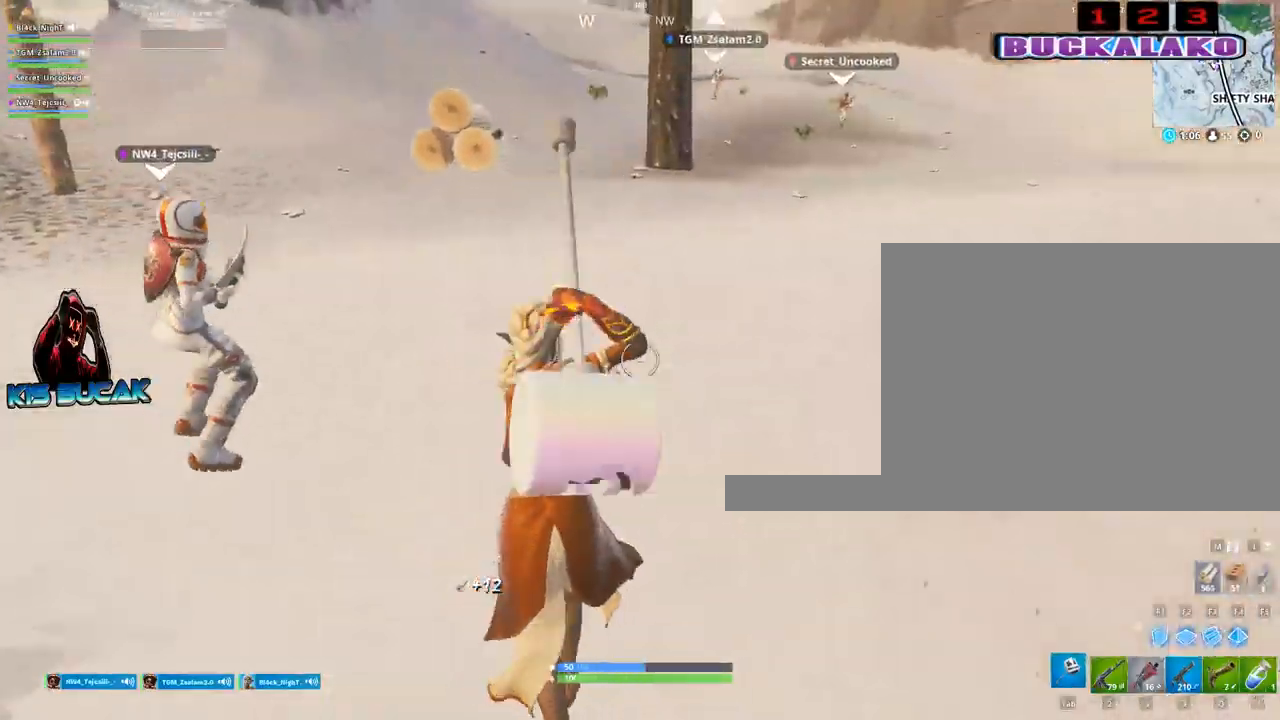
Gameplay with keyboard and mouse; each line is a JSON object with the keys and mouse buttons held at the frame after it. "events" lists presses ("down") and releases ("up") of "1", "2", "3", "4", "5", "a", "alt", "c", "caps_lock", "ctrl", "d", "e", "f", "g", "q", "r", "s", "shift", "space", "t", "tab", "v", "w", "x", "z", "mouse_left", "mouse_wheel" and "mouse_right" between this image and that frame as [ms after this image, input, new state], when the widget could be followed in between. "mouse_left", "mouse_wheel", "mouse_right" = the "left", "wheel", "right" buttons of the "mouse" list. No other keys are recorded. "wheel" means that the mouse wheel is clicked or scrolled. "mouse_move" is the direction in which the mouse moves at that frame (one of eight, or "still"), when it could be read.
{"keys": ["w"], "mouse": [], "mouse_move": "still", "events": []}
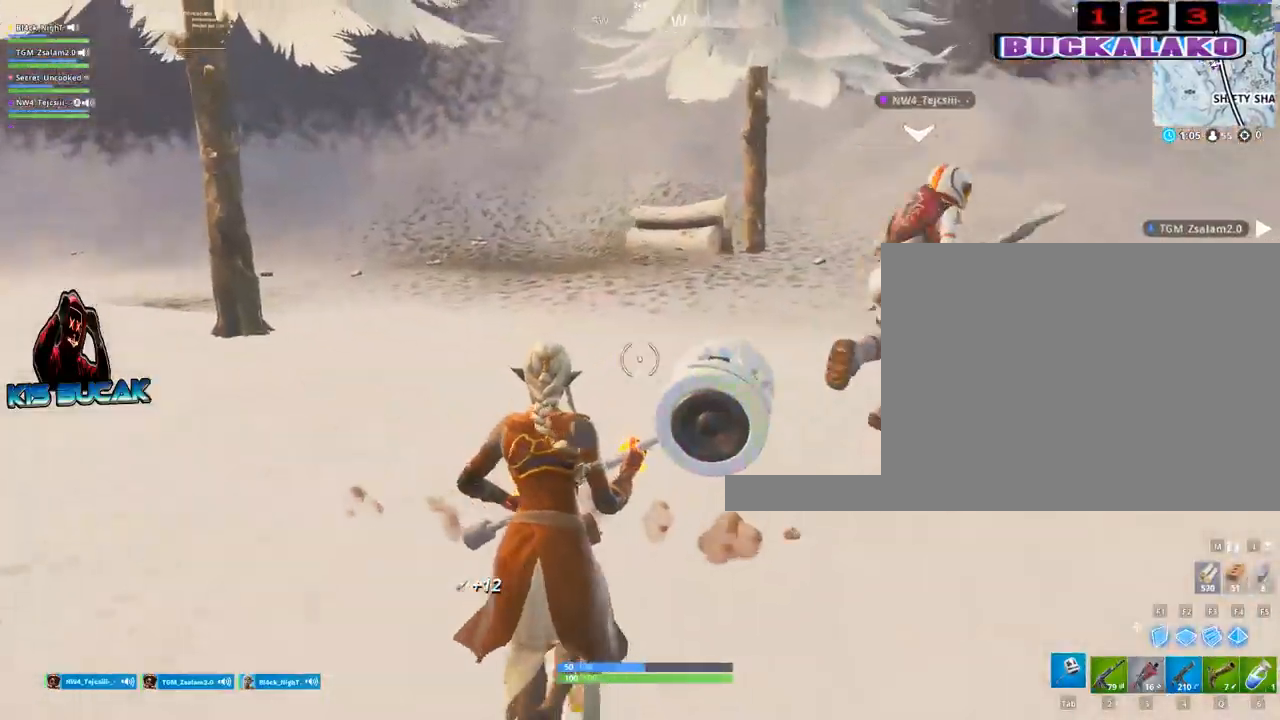
{"keys": ["w"], "mouse": [], "mouse_move": "right", "events": [[17, "space", "down"], [117, "space", "up"], [250, "4", "down"], [350, "tab", "down"], [383, "4", "up"], [433, "tab", "up"]]}
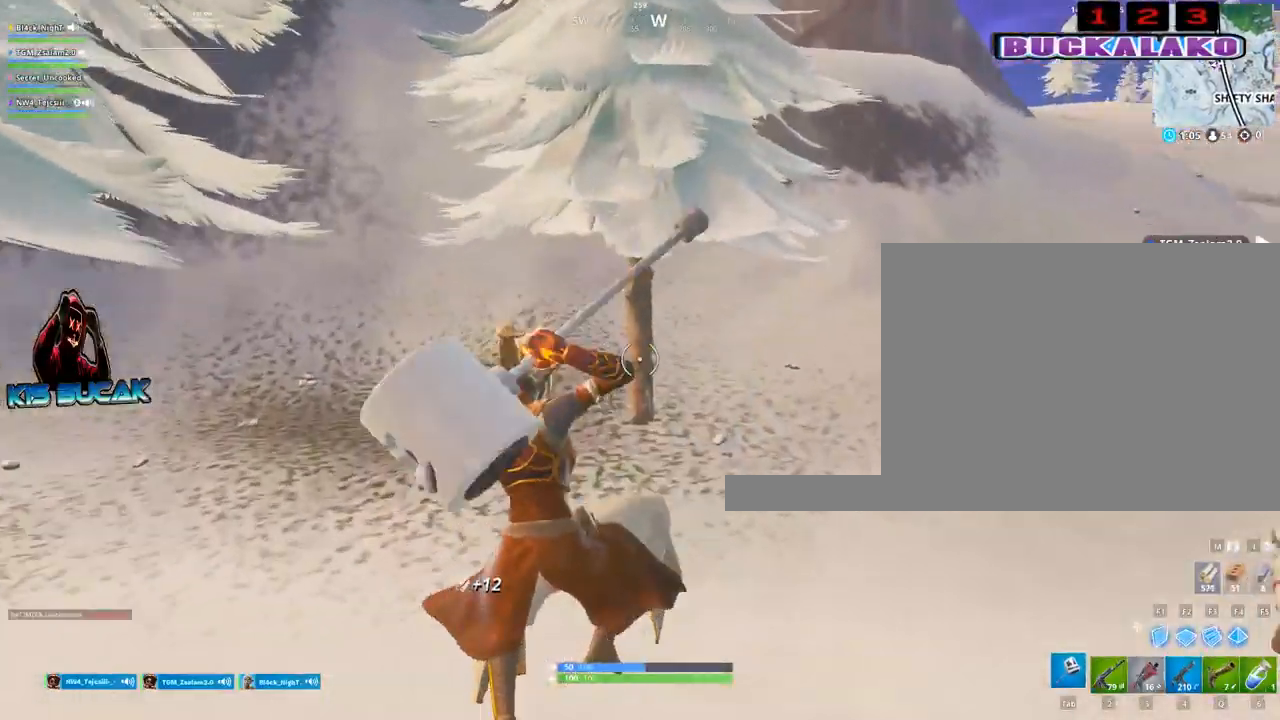
{"keys": ["4", "w"], "mouse": [], "mouse_move": "down-right", "events": [[33, "4", "down"], [83, "4", "up"], [83, "tab", "down"], [133, "tab", "up"], [500, "4", "down"]]}
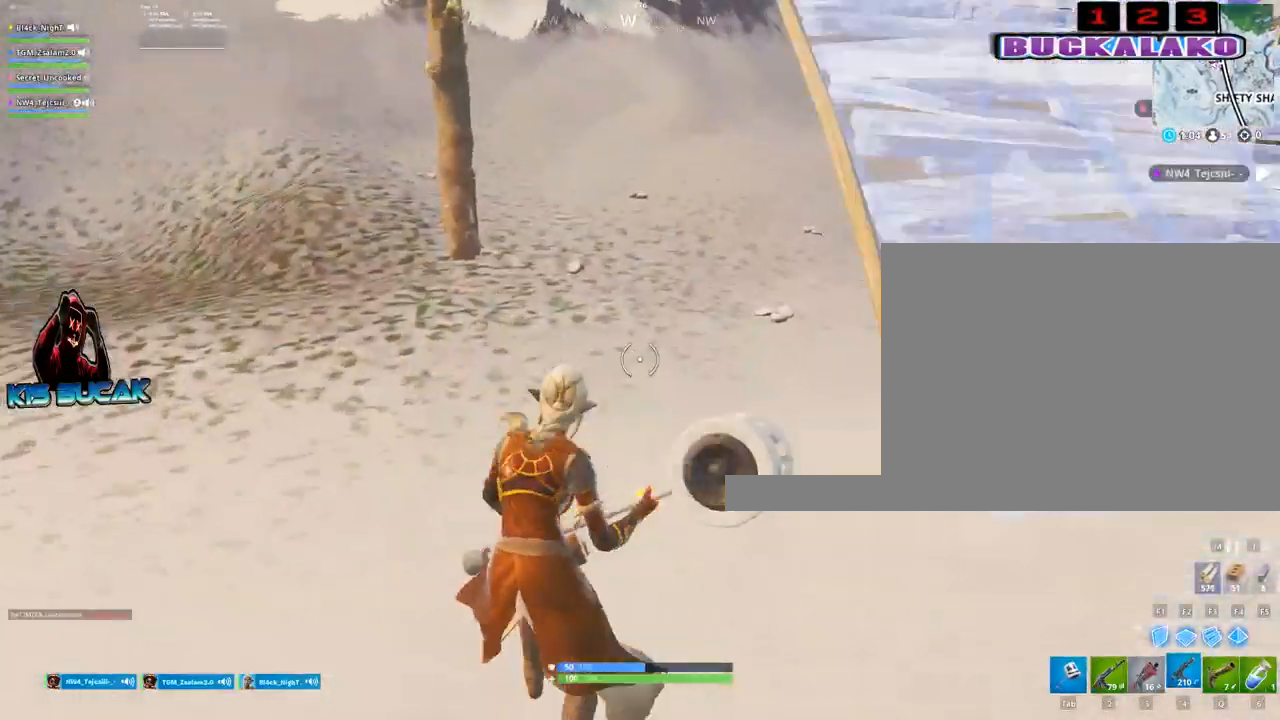
{"keys": ["w"], "mouse": [], "mouse_move": "still", "events": [[50, "4", "up"], [100, "tab", "down"], [133, "tab", "up"]]}
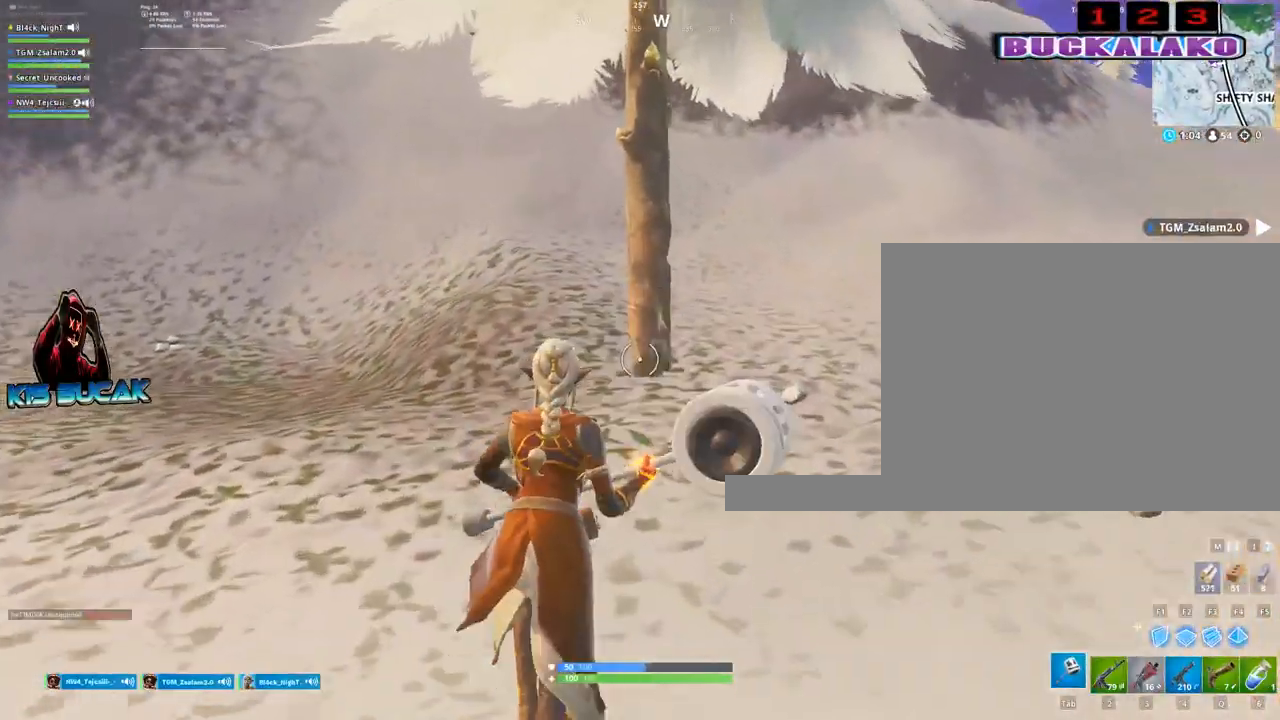
{"keys": ["w"], "mouse": [], "mouse_move": "up", "events": []}
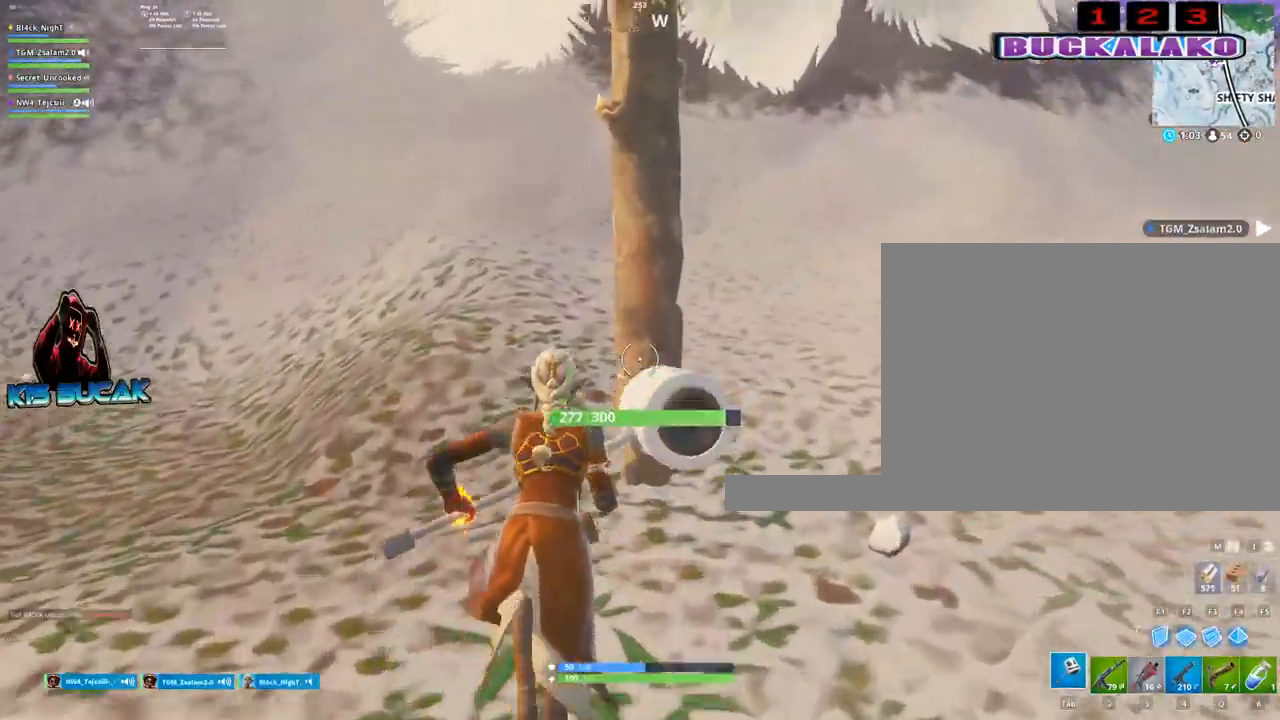
{"keys": ["d"], "mouse": ["left"], "mouse_move": "up-right", "events": [[83, "mouse_left", "down"], [317, "d", "down"], [367, "w", "up"]]}
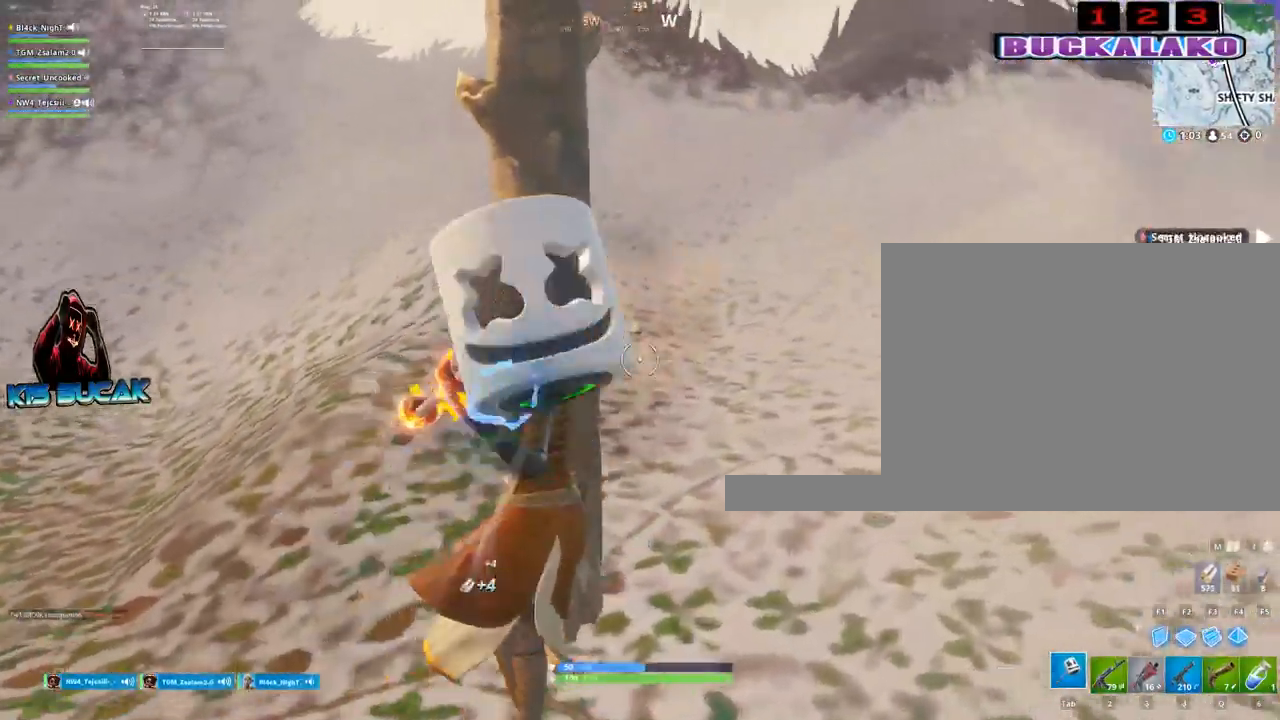
{"keys": ["a", "w"], "mouse": ["left"], "mouse_move": "right", "events": [[50, "d", "up"], [50, "s", "down"], [100, "a", "down"], [183, "s", "up"], [417, "w", "down"]]}
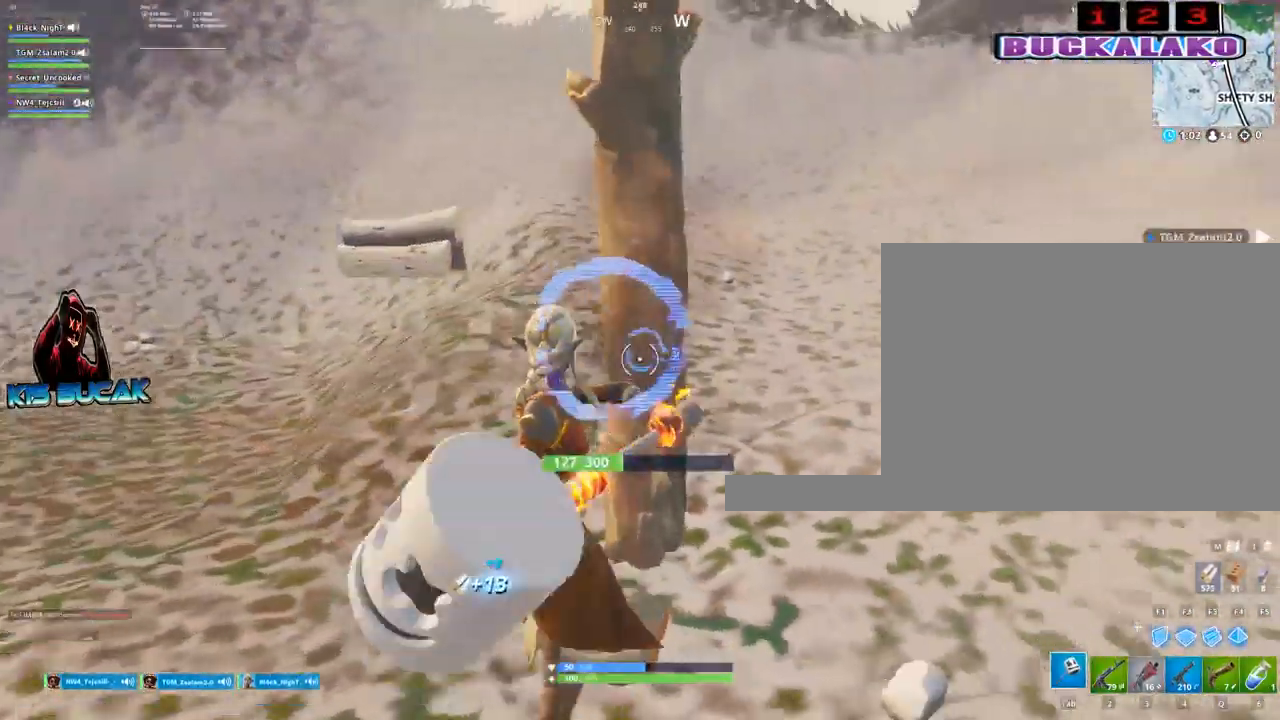
{"keys": ["d", "s"], "mouse": ["left"], "mouse_move": "down", "events": [[150, "w", "up"], [250, "a", "up"], [250, "d", "down"], [300, "s", "down"]]}
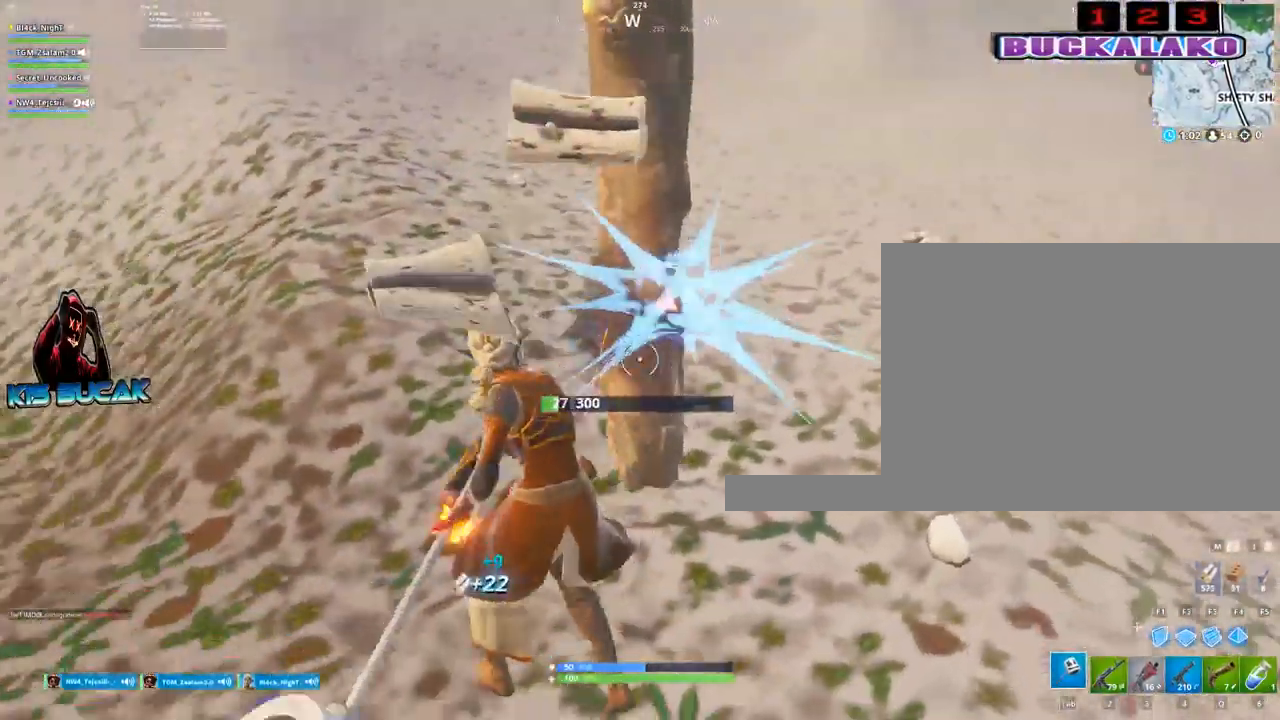
{"keys": ["d"], "mouse": ["left"], "mouse_move": "down-left", "events": [[33, "s", "up"], [267, "s", "down"], [500, "s", "up"]]}
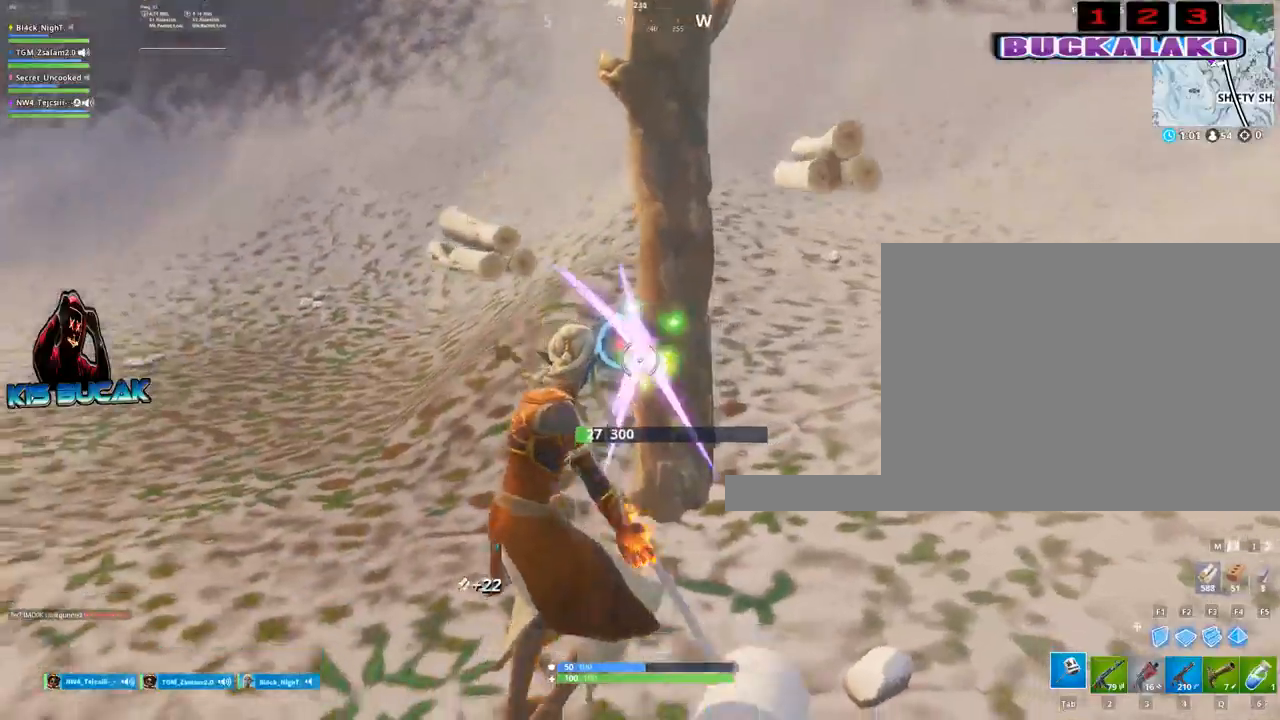
{"keys": ["4", "tab", "w"], "mouse": [], "mouse_move": "right", "events": [[100, "mouse_left", "up"], [283, "d", "up"], [283, "w", "down"], [417, "4", "down"], [467, "tab", "down"]]}
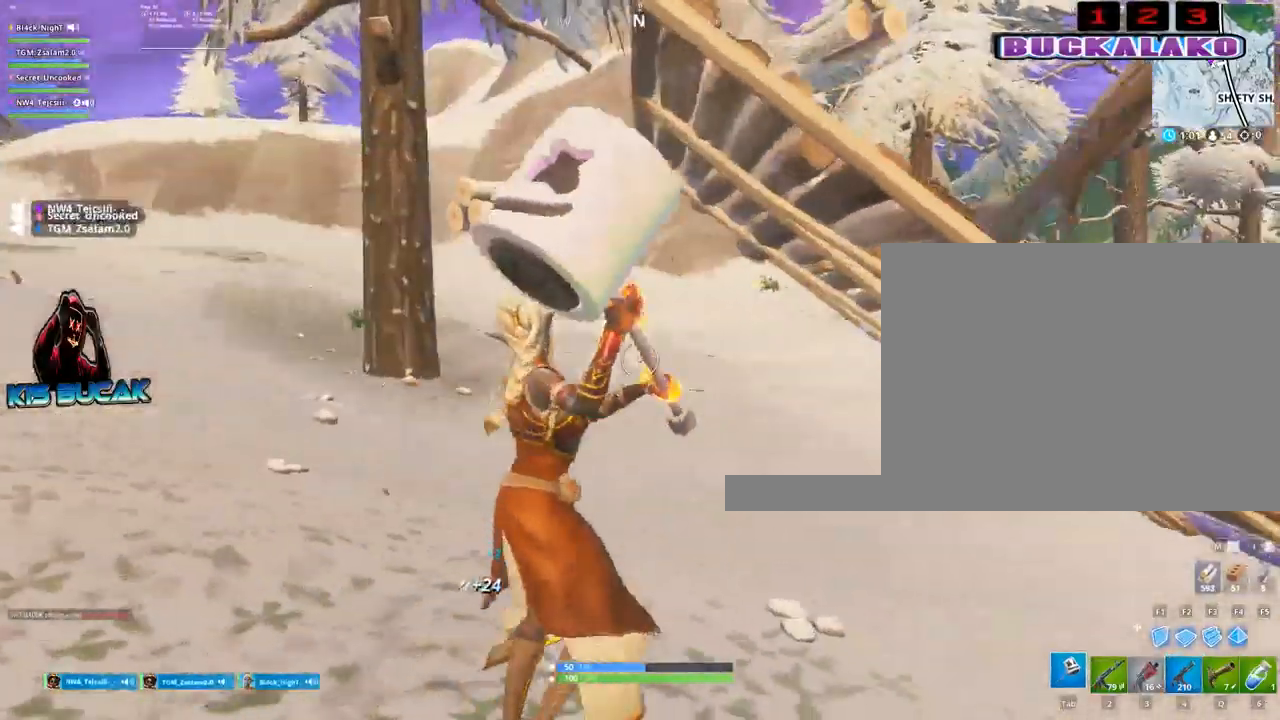
{"keys": ["w"], "mouse": [], "mouse_move": "down-left", "events": [[17, "4", "up"], [67, "tab", "up"]]}
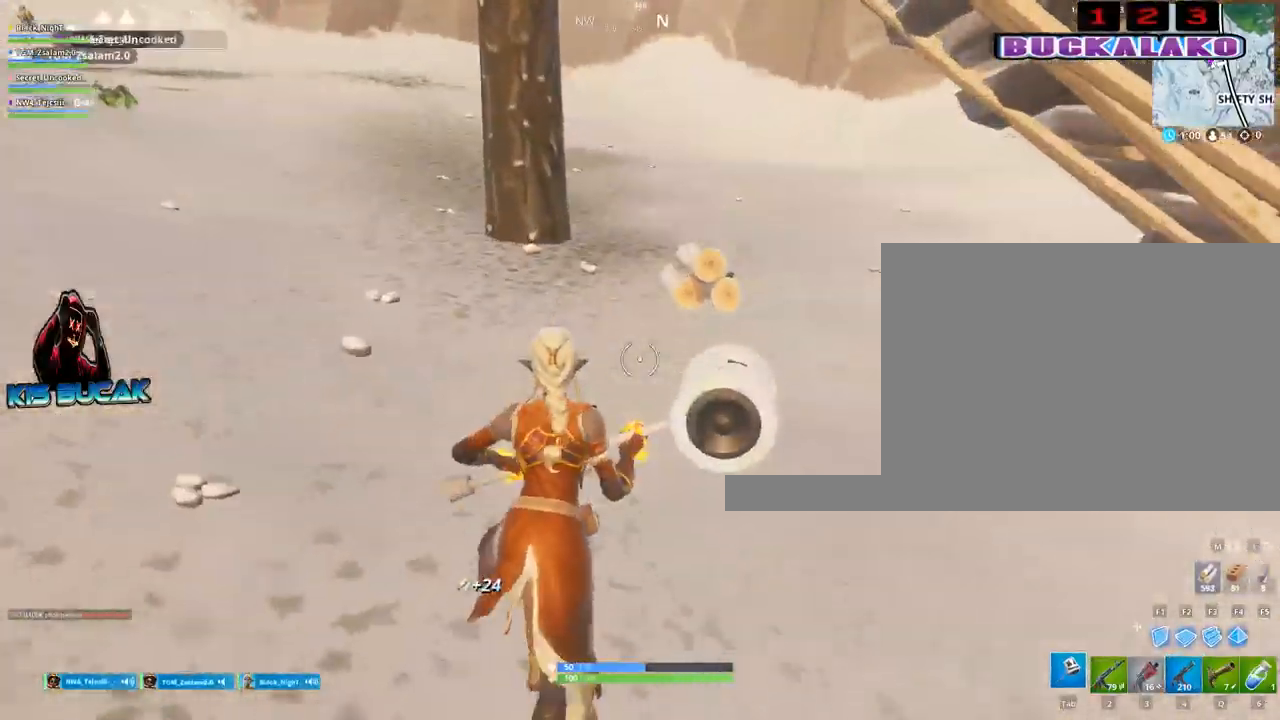
{"keys": ["space", "w"], "mouse": [], "mouse_move": "left", "events": [[167, "a", "down"], [400, "a", "up"], [450, "space", "down"]]}
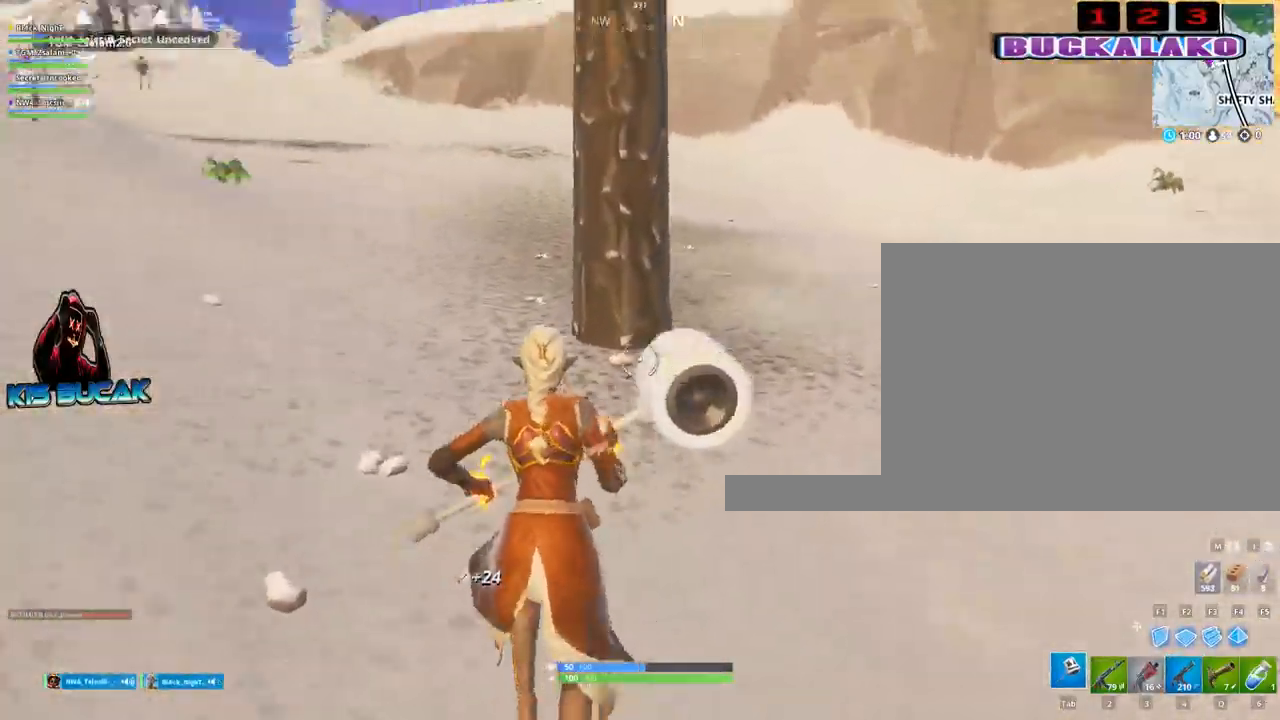
{"keys": ["4", "w"], "mouse": [], "mouse_move": "still", "events": [[100, "space", "up"], [183, "4", "down"], [283, "tab", "down"], [333, "4", "up"], [383, "tab", "up"], [467, "4", "down"]]}
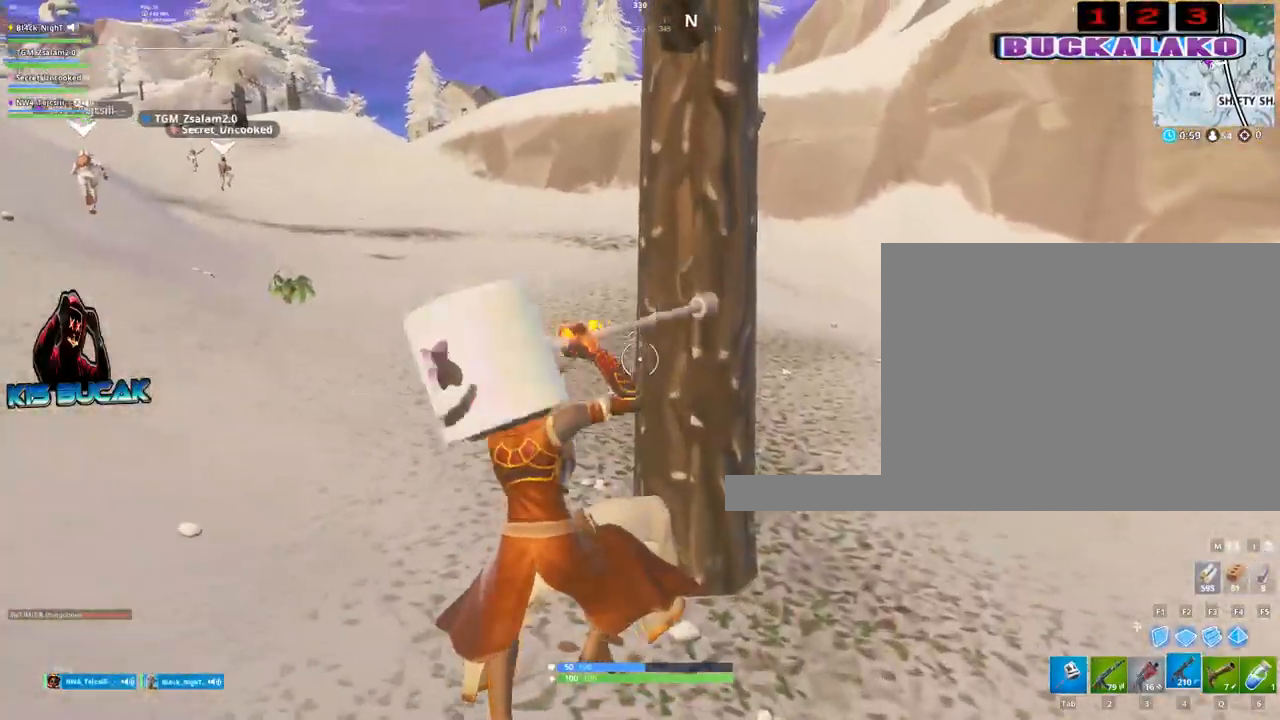
{"keys": ["a", "w"], "mouse": [], "mouse_move": "up-right", "events": [[17, "4", "up"], [433, "a", "down"]]}
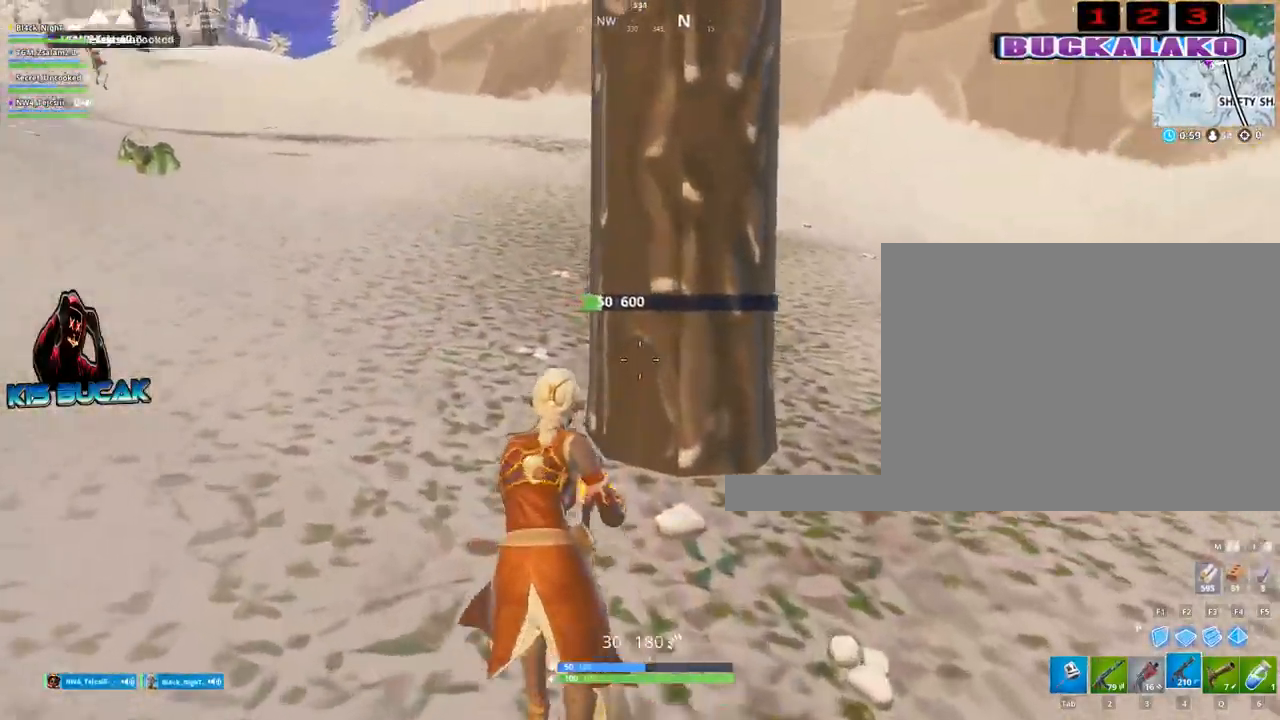
{"keys": ["w"], "mouse": ["left"], "mouse_move": "right", "events": [[83, "a", "up"], [217, "tab", "down"], [267, "tab", "up"], [500, "mouse_left", "down"]]}
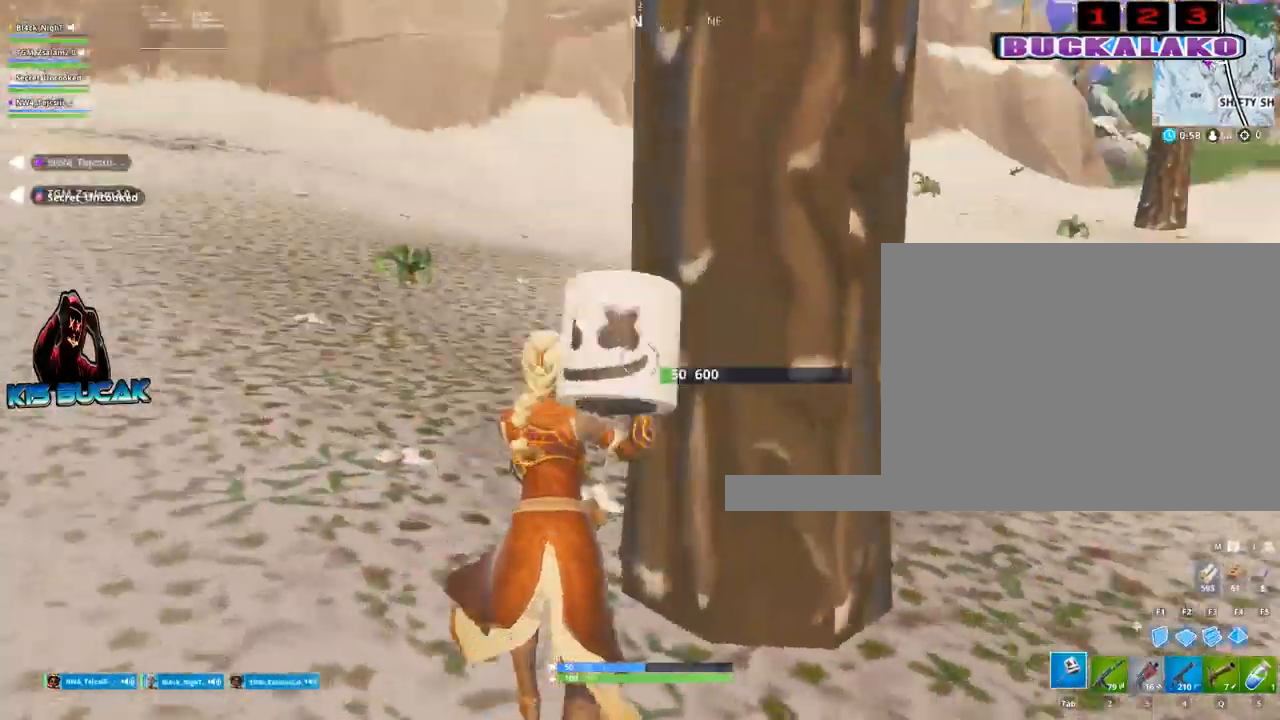
{"keys": ["w"], "mouse": [], "mouse_move": "left", "events": [[50, "a", "down"], [183, "mouse_left", "up"], [233, "a", "up"], [333, "4", "down"], [367, "4", "up"], [367, "tab", "down"], [417, "tab", "up"]]}
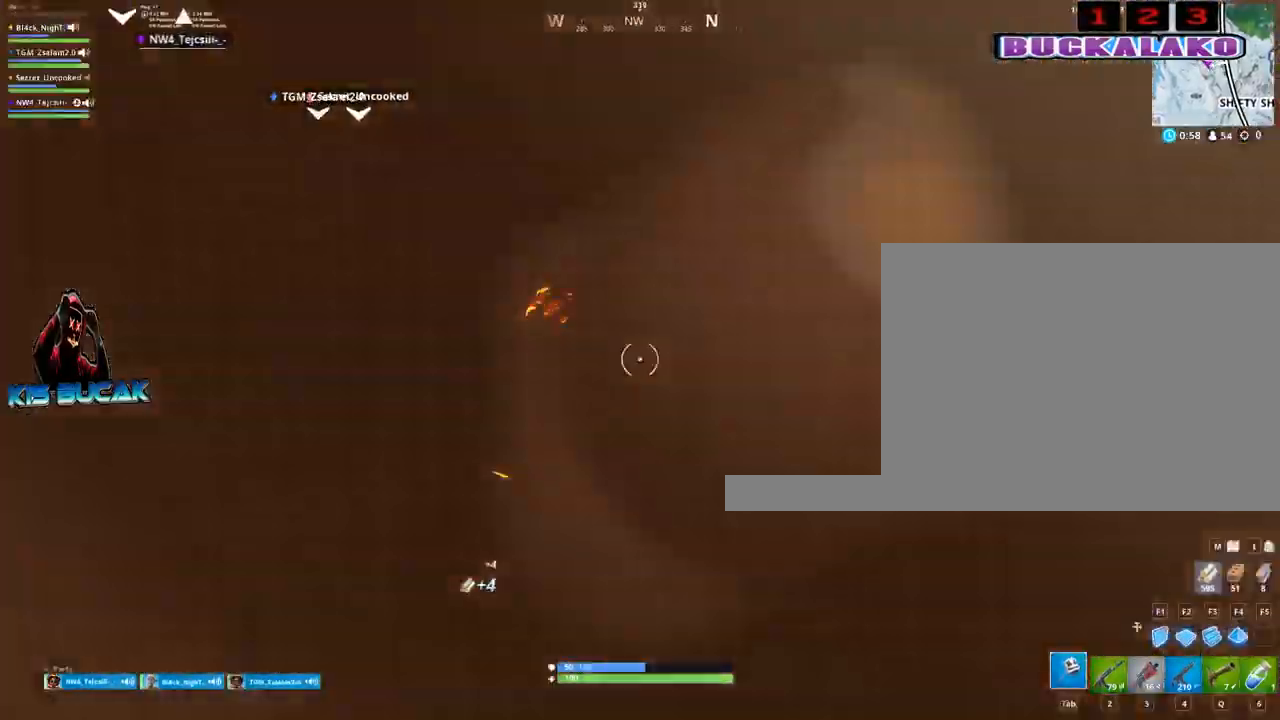
{"keys": ["w"], "mouse": [], "mouse_move": "still", "events": [[250, "a", "down"], [350, "3", "down"], [483, "3", "up"], [483, "a", "up"]]}
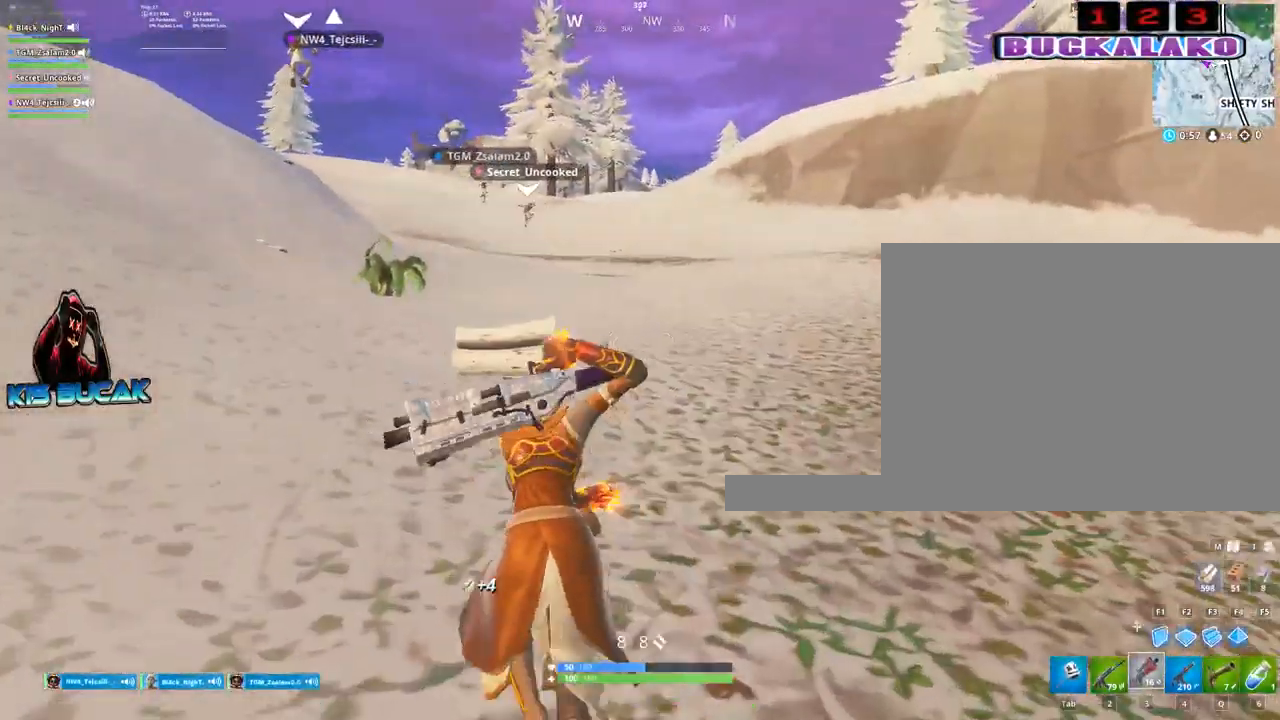
{"keys": ["w"], "mouse": [], "events": [[317, "space", "down"], [400, "space", "up"]]}
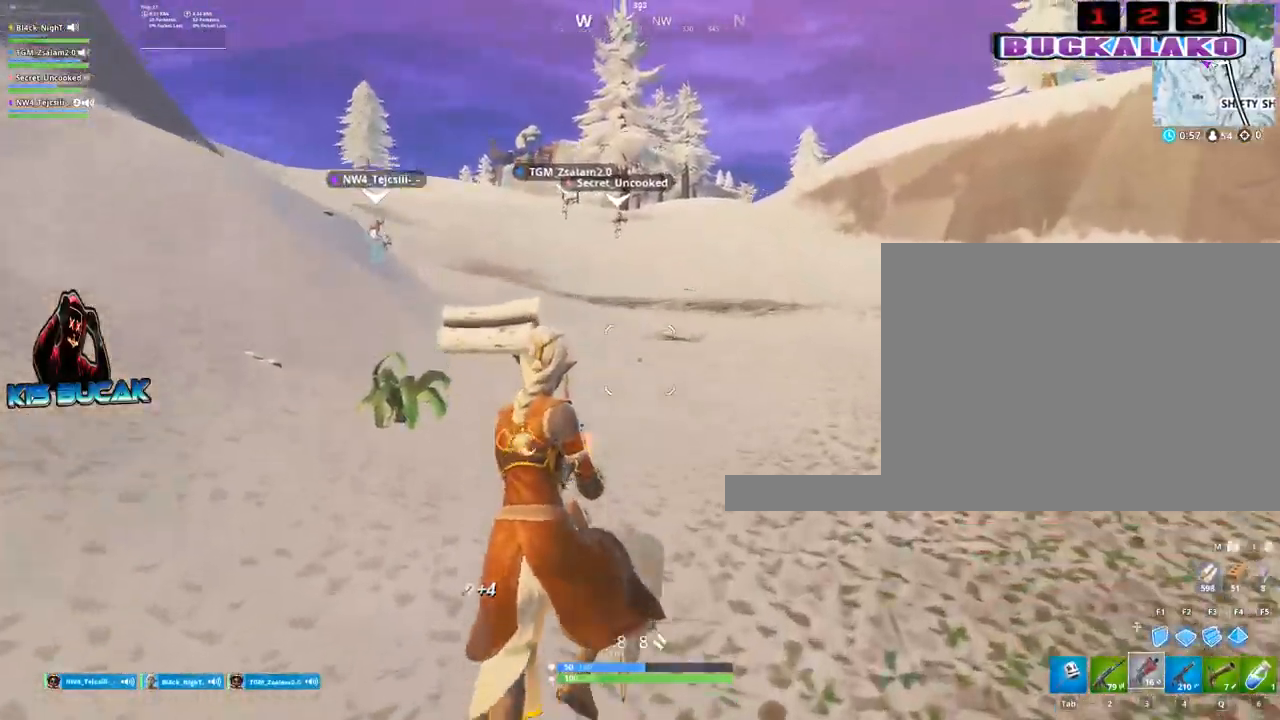
{"keys": ["a", "w"], "mouse": [], "mouse_move": "still", "events": [[100, "a", "down"], [233, "2", "down"], [383, "2", "up"]]}
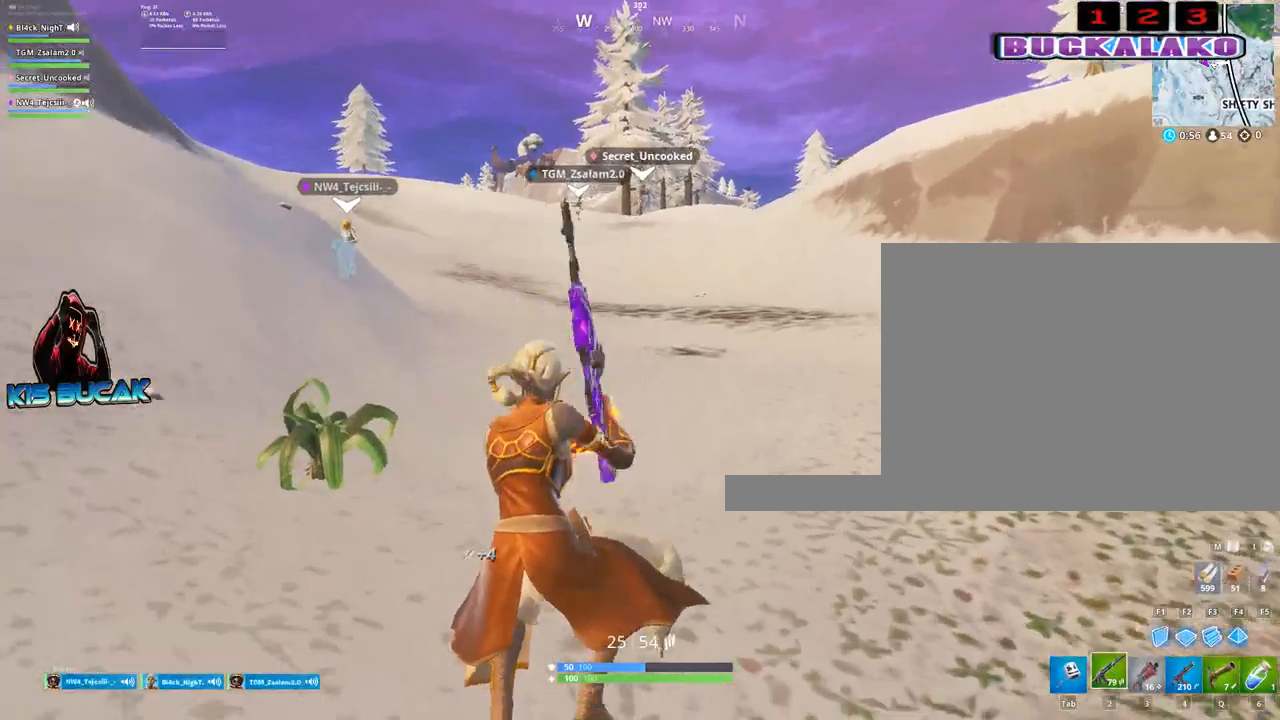
{"keys": ["w"], "mouse": [], "mouse_move": "still", "events": [[117, "a", "up"], [250, "d", "down"], [483, "d", "up"]]}
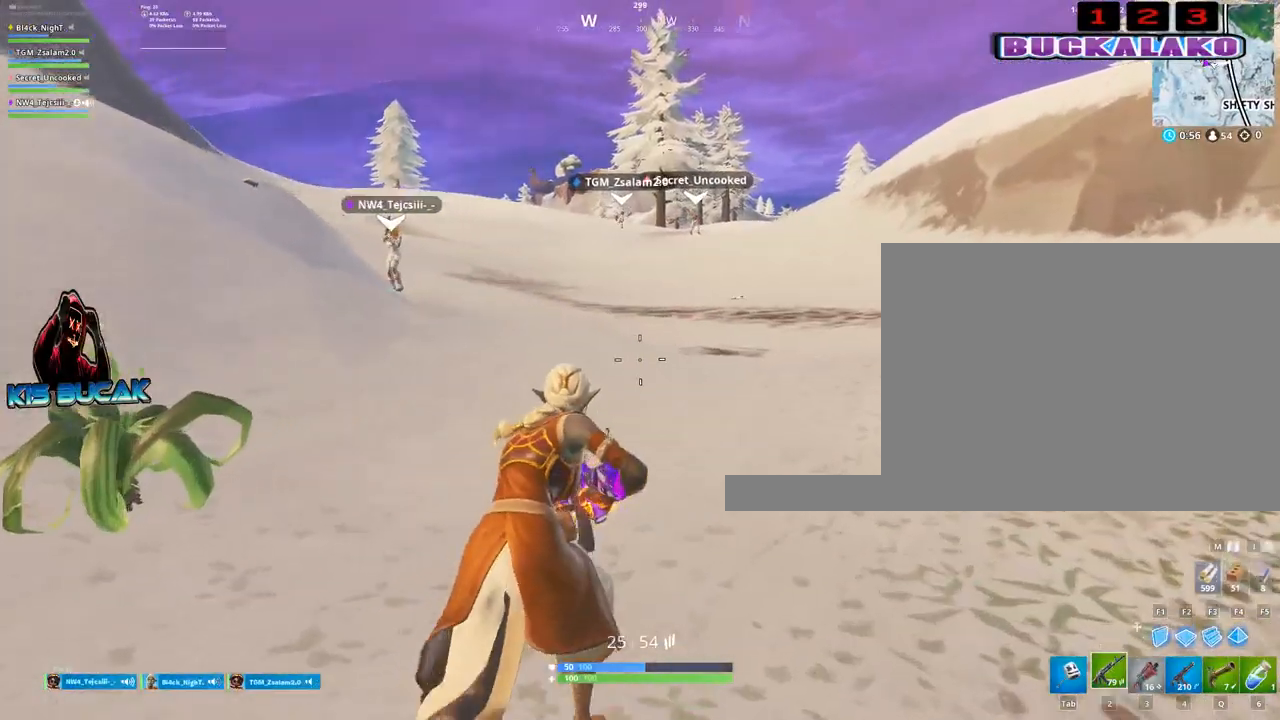
{"keys": ["w"], "mouse": [], "mouse_move": "still", "events": []}
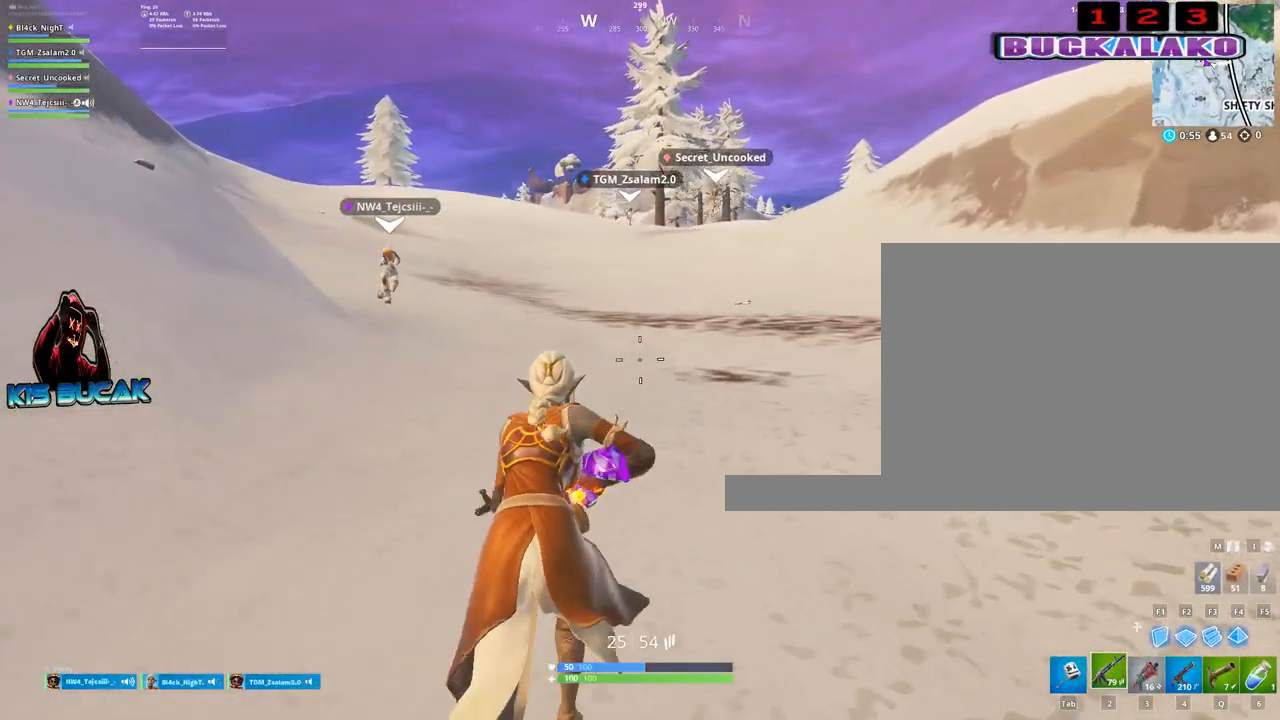
{"keys": ["d", "w"], "mouse": [], "mouse_move": "still", "events": [[233, "d", "down"]]}
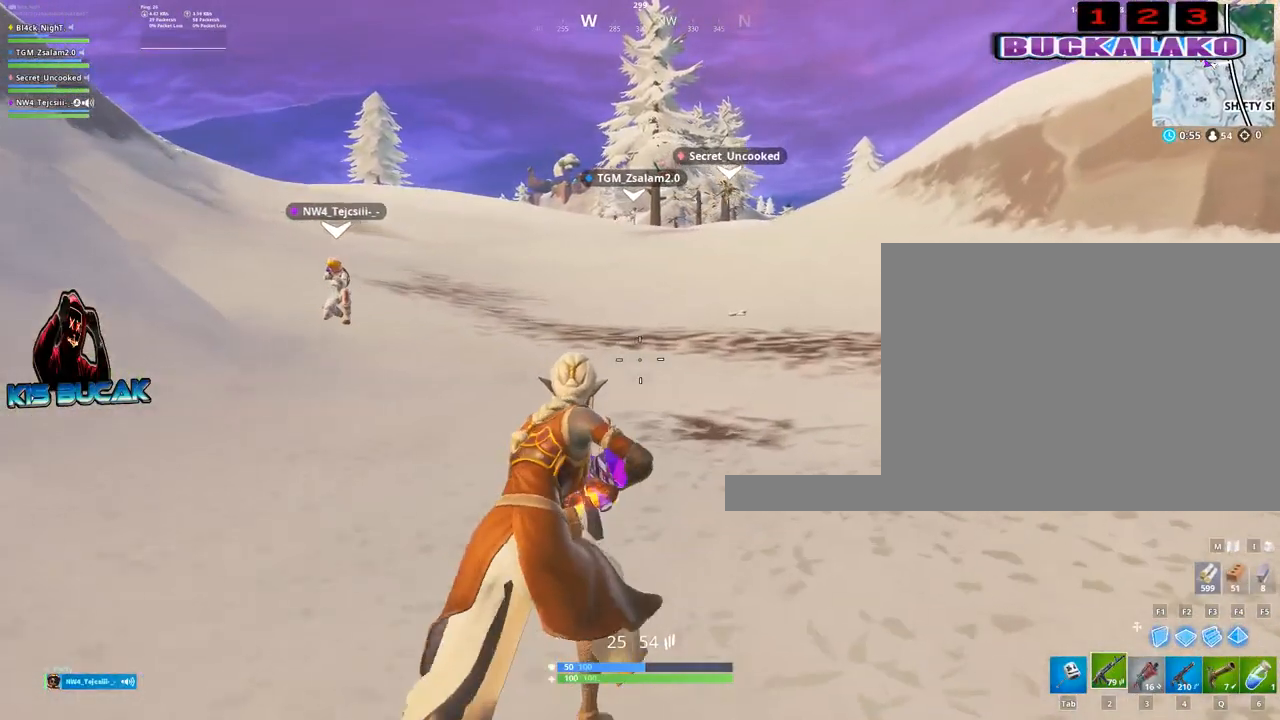
{"keys": ["w"], "mouse": [], "mouse_move": "still", "events": [[17, "d", "up"], [383, "space", "down"], [483, "space", "up"]]}
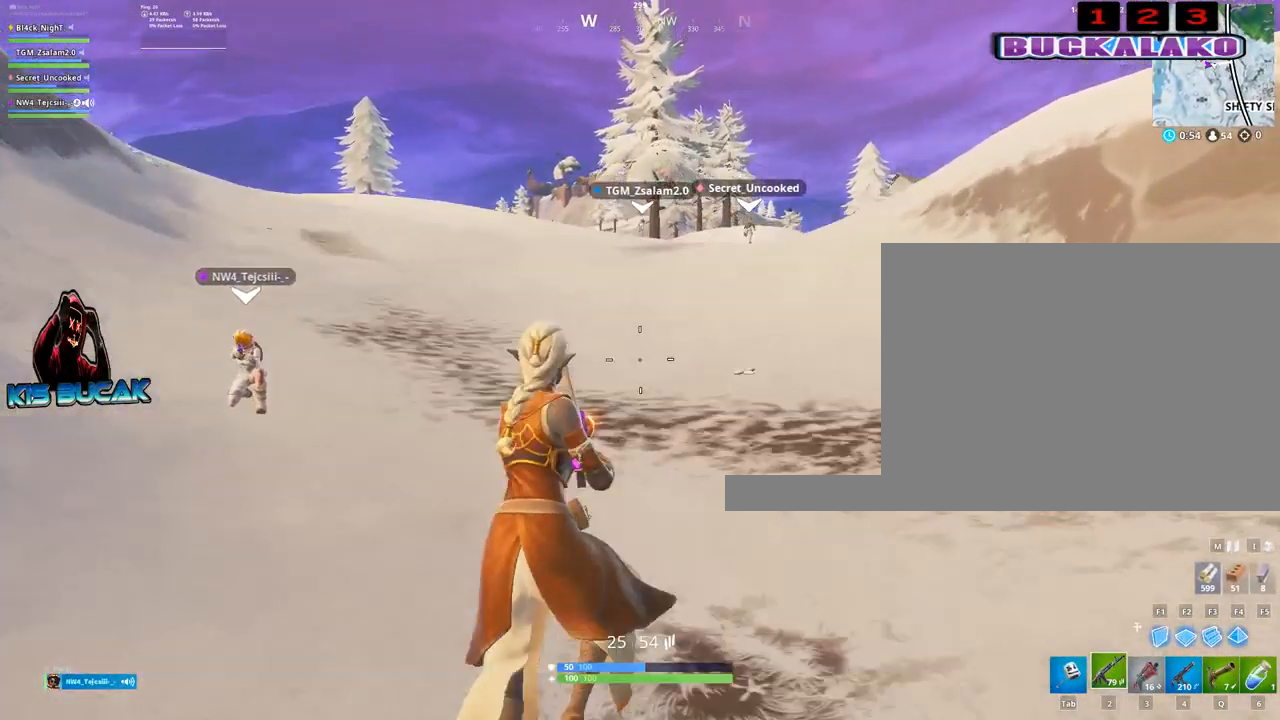
{"keys": ["4", "w"], "mouse": [], "mouse_move": "left", "events": [[217, "4", "down"], [317, "4", "up"], [317, "tab", "down"], [400, "tab", "up"], [500, "4", "down"]]}
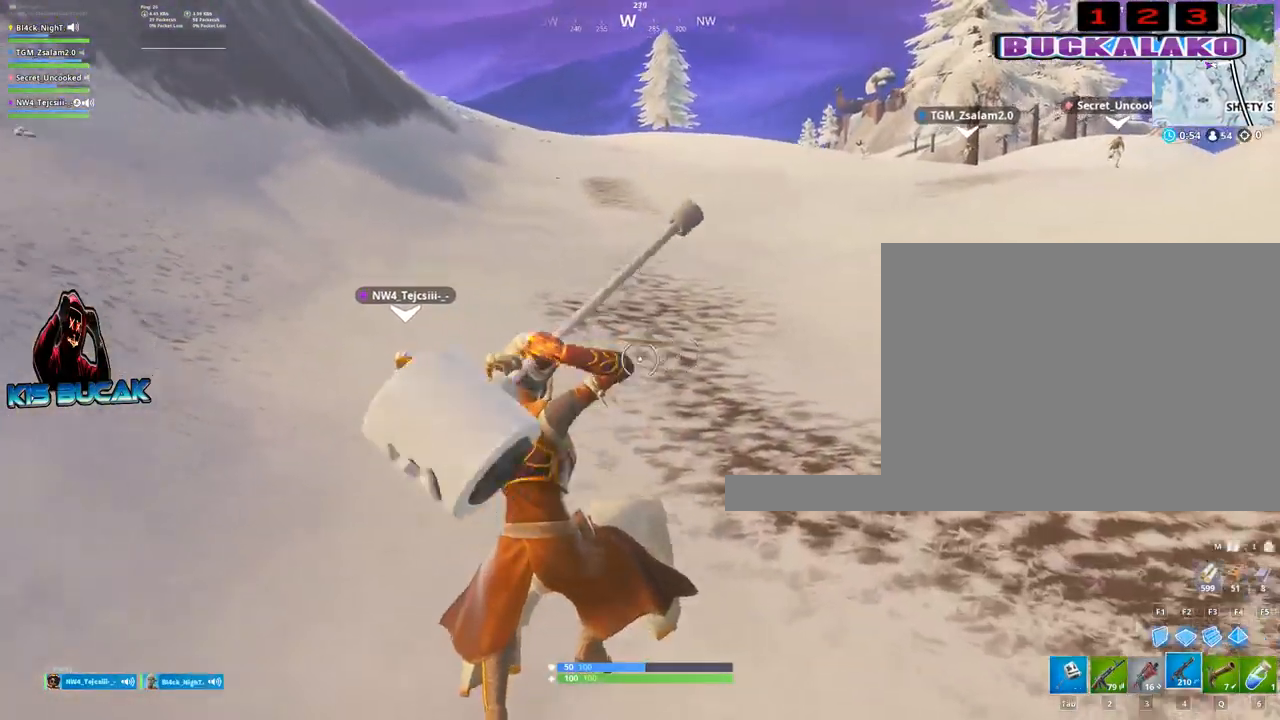
{"keys": ["a", "w"], "mouse": [], "mouse_move": "still", "events": [[50, "tab", "down"], [100, "4", "up"], [133, "tab", "up"], [467, "a", "down"]]}
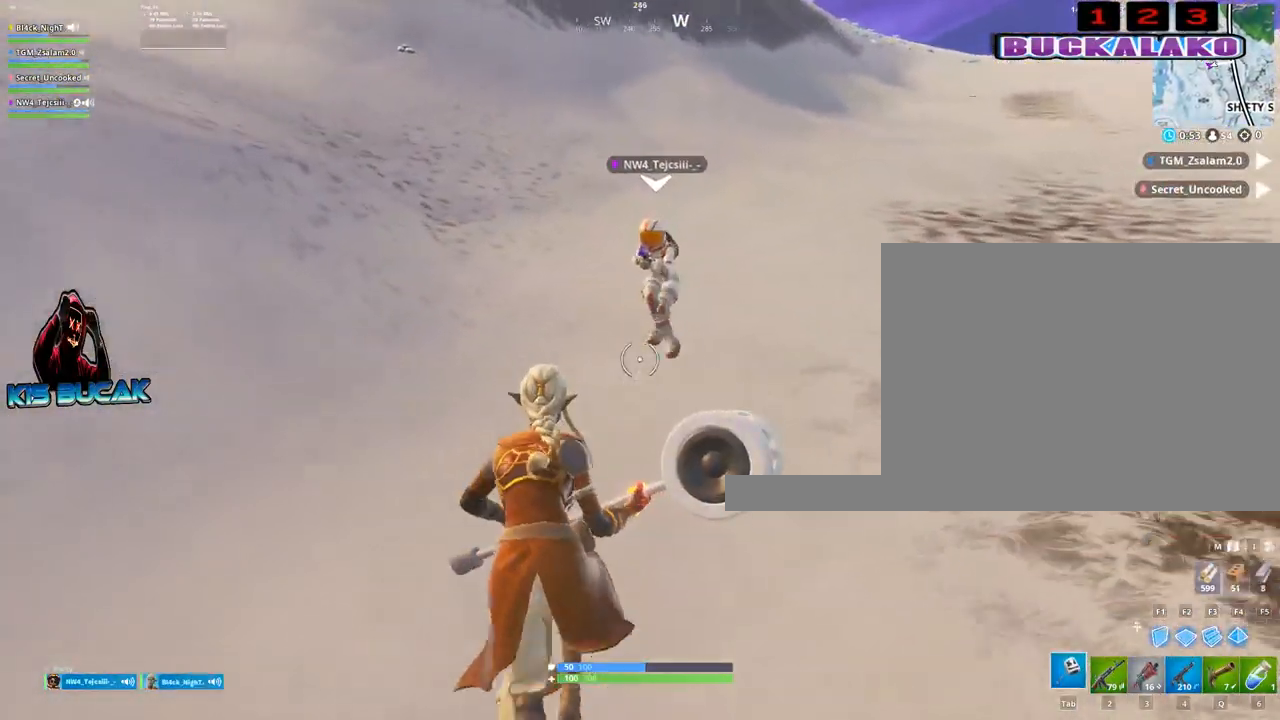
{"keys": ["v", "w"], "mouse": [], "mouse_move": "right", "events": [[117, "a", "up"], [483, "v", "down"]]}
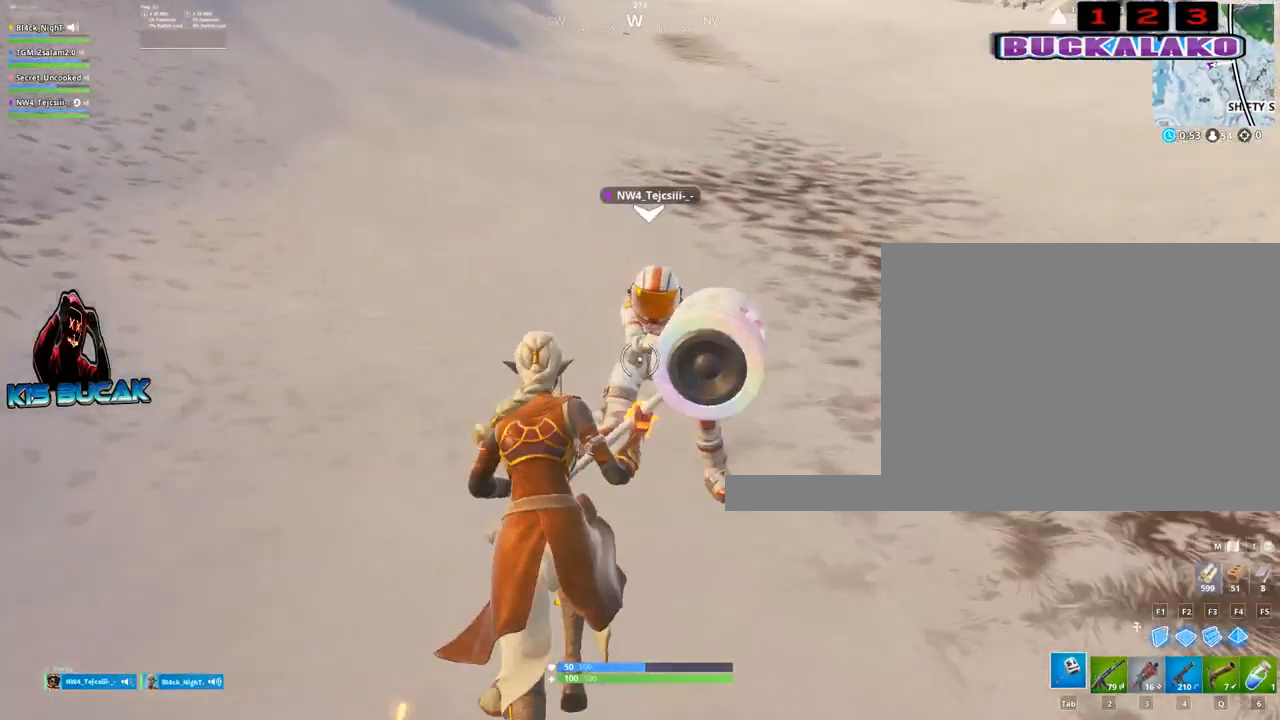
{"keys": ["v"], "mouse": [], "mouse_move": "still", "events": [[33, "v", "up"], [167, "v", "down"], [217, "v", "up"], [317, "v", "down"], [367, "v", "up"], [367, "w", "up"], [450, "v", "down"]]}
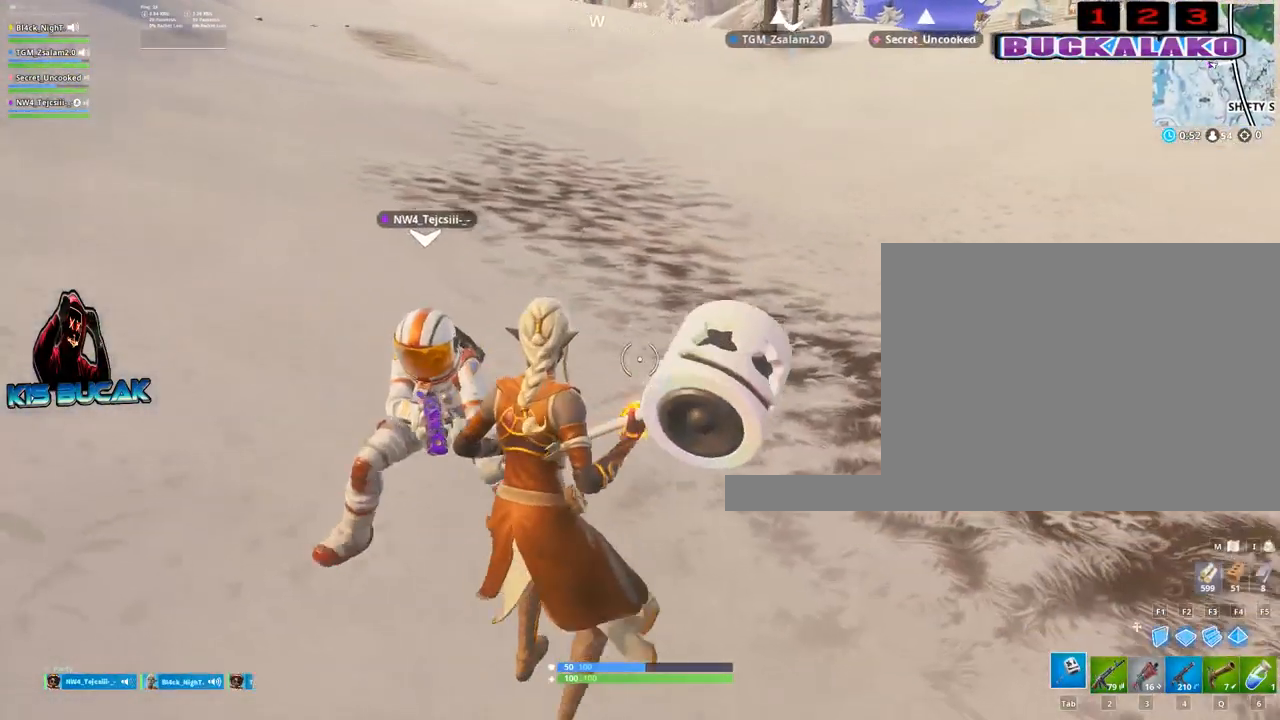
{"keys": [], "mouse": [], "mouse_move": "still", "events": [[50, "d", "down"], [50, "v", "up"], [183, "d", "up"], [283, "v", "down"], [333, "v", "up"]]}
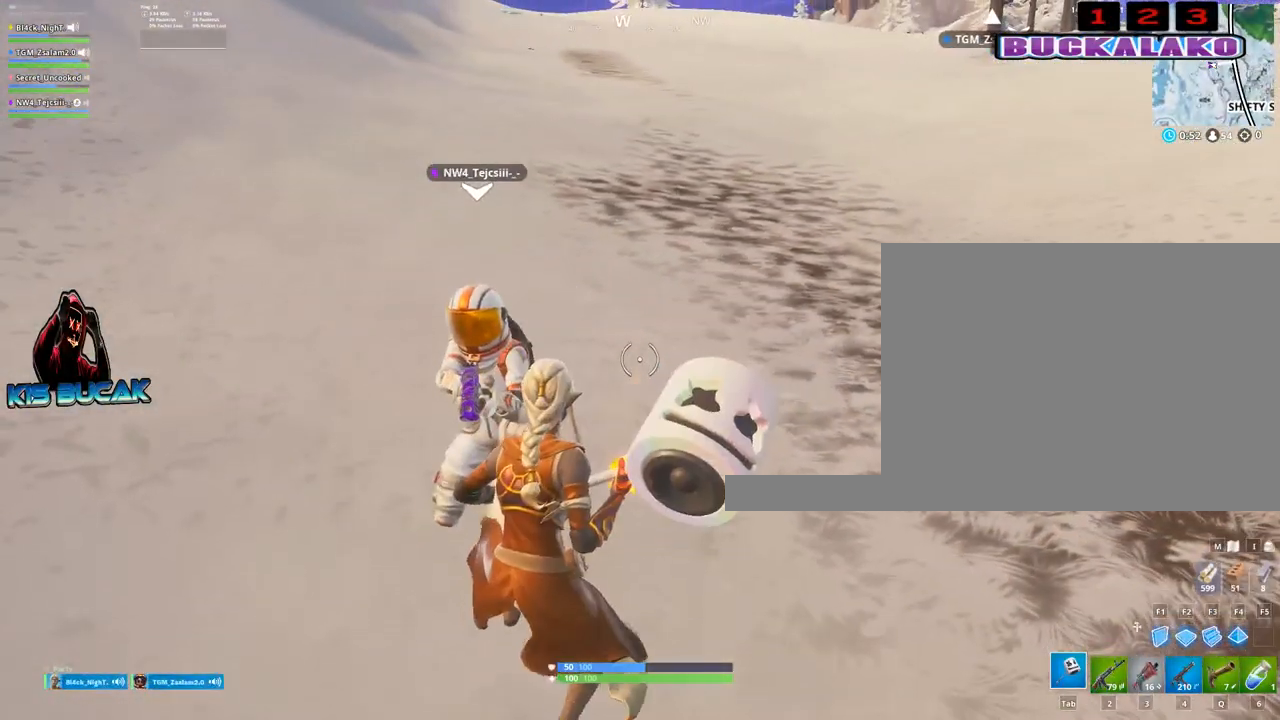
{"keys": [], "mouse": [], "mouse_move": "right", "events": []}
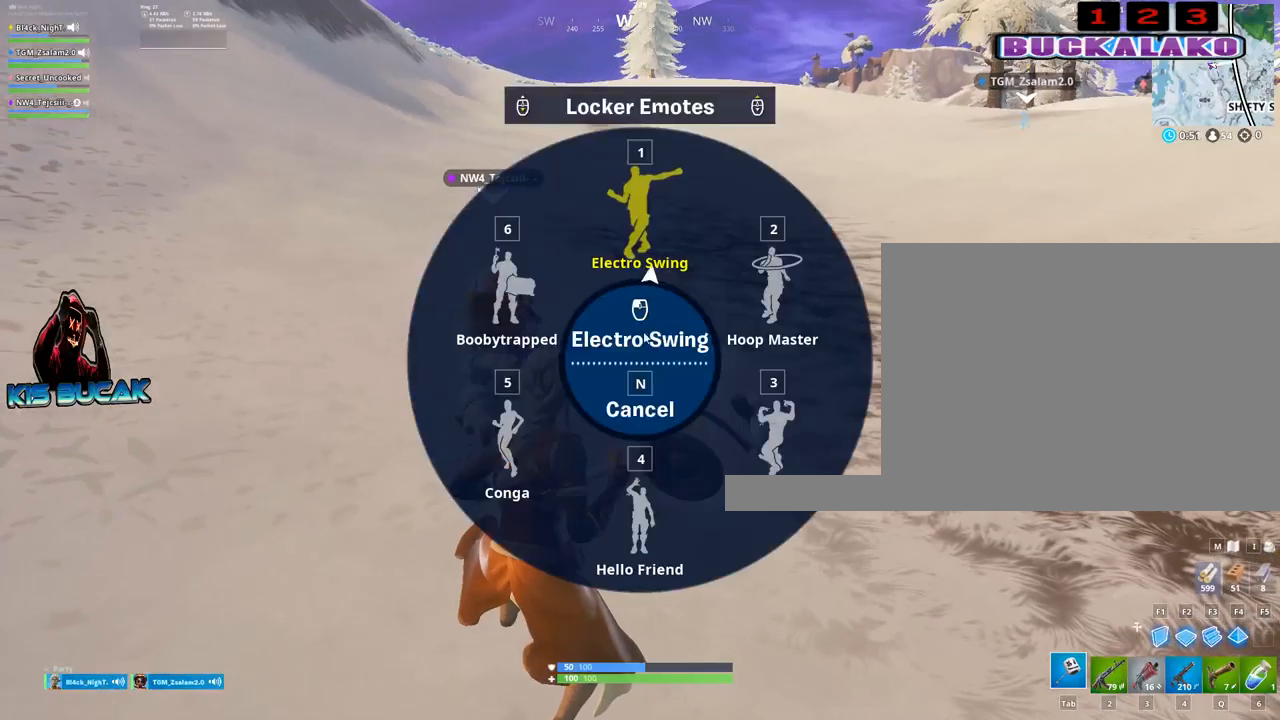
{"keys": [], "mouse": [], "mouse_move": "still", "events": [[267, "mouse_left", "down"], [367, "mouse_left", "up"]]}